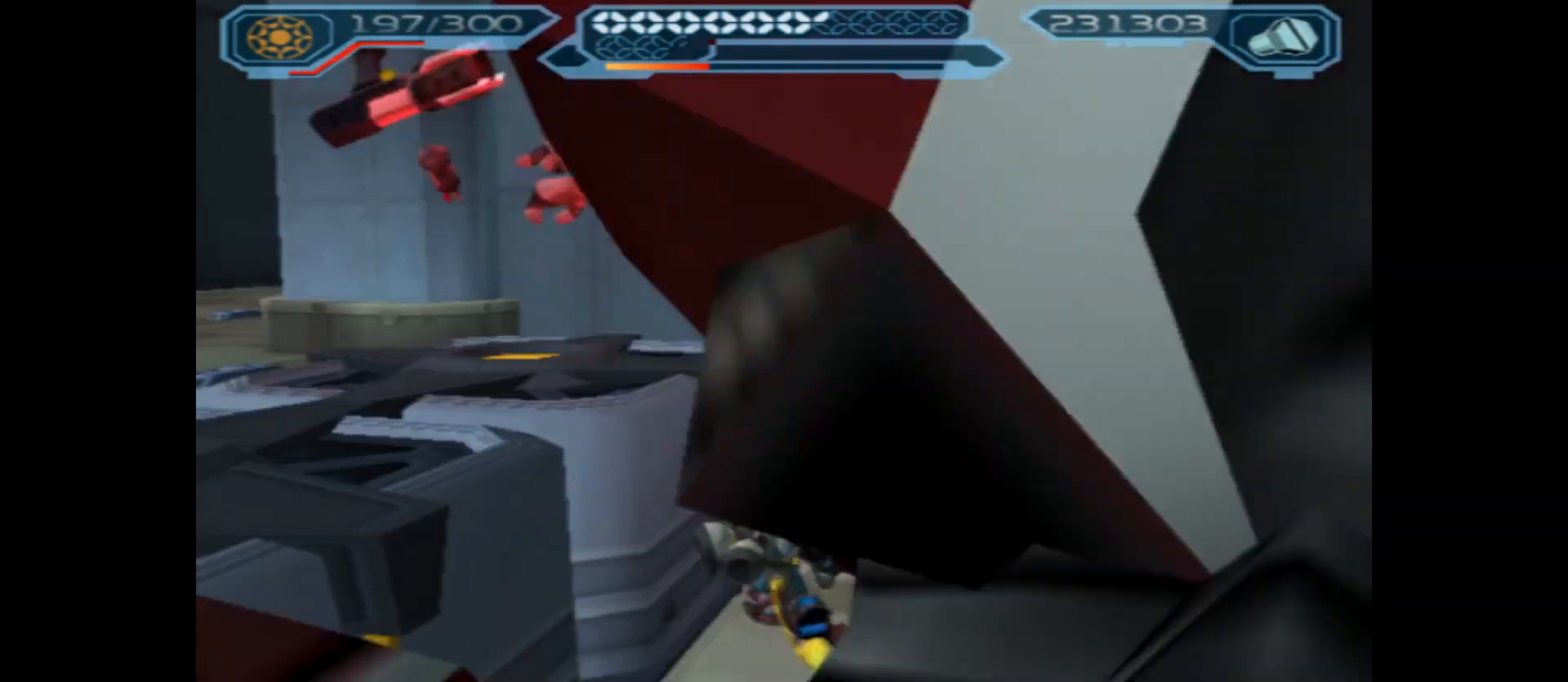
Gameplay with a controller (Xbox layout); each line is a JSON object with the inputs held at the frame after it. "events" lists button and stick changes between this image and that frame as [ms after this image, input, new state], when the widget could be followed in between.
{"buttons": [], "left_stick": "down", "right_stick": "center", "events": [[33, "B", "up"], [100, "left_stick", "center"], [133, "R2", "up"], [183, "left_stick", "up"], [283, "right_stick", "left"], [367, "left_stick", "right"], [433, "left_stick", "down"], [433, "right_stick", "center"]]}
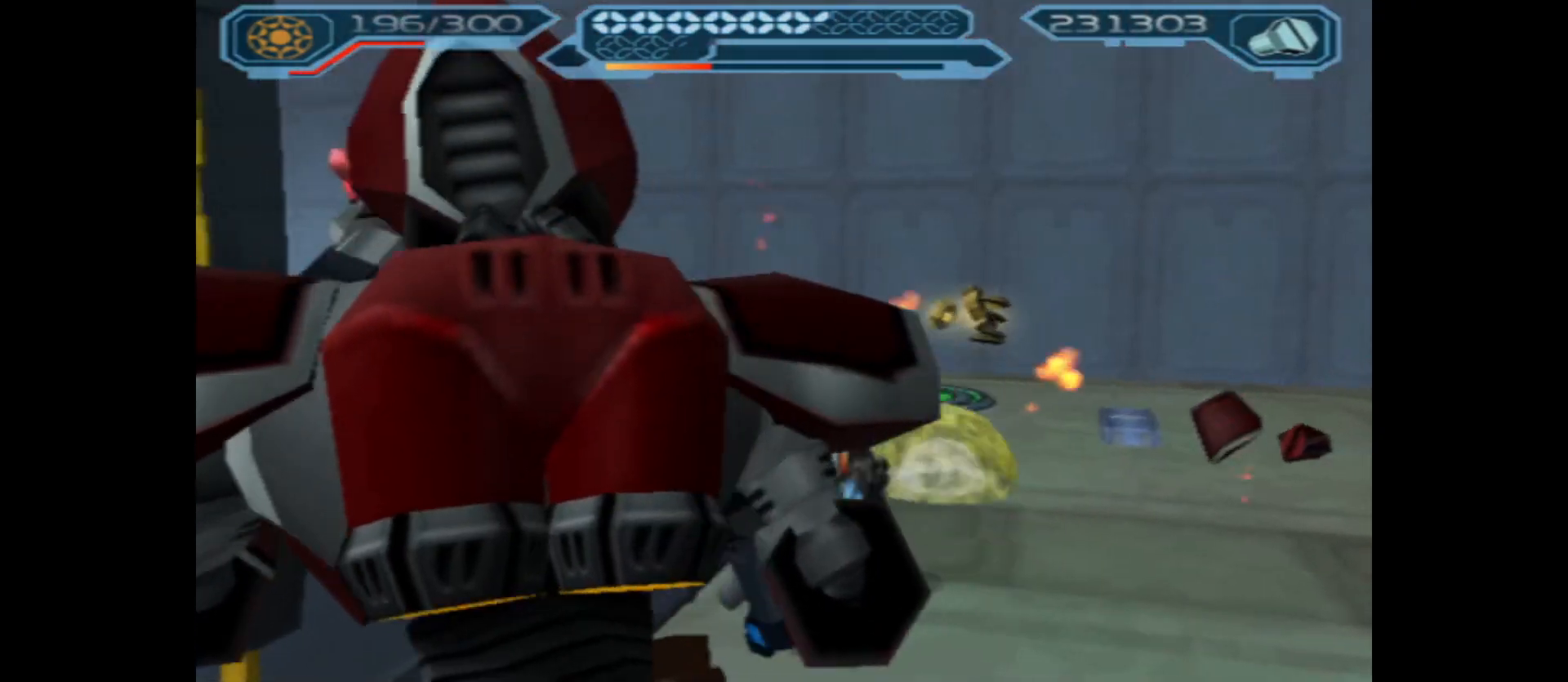
{"buttons": ["X"], "left_stick": "down-left", "right_stick": "center", "events": [[83, "X", "down"], [167, "X", "up"], [250, "left_stick", "down-left"], [267, "X", "down"], [333, "X", "up"], [417, "X", "down"]]}
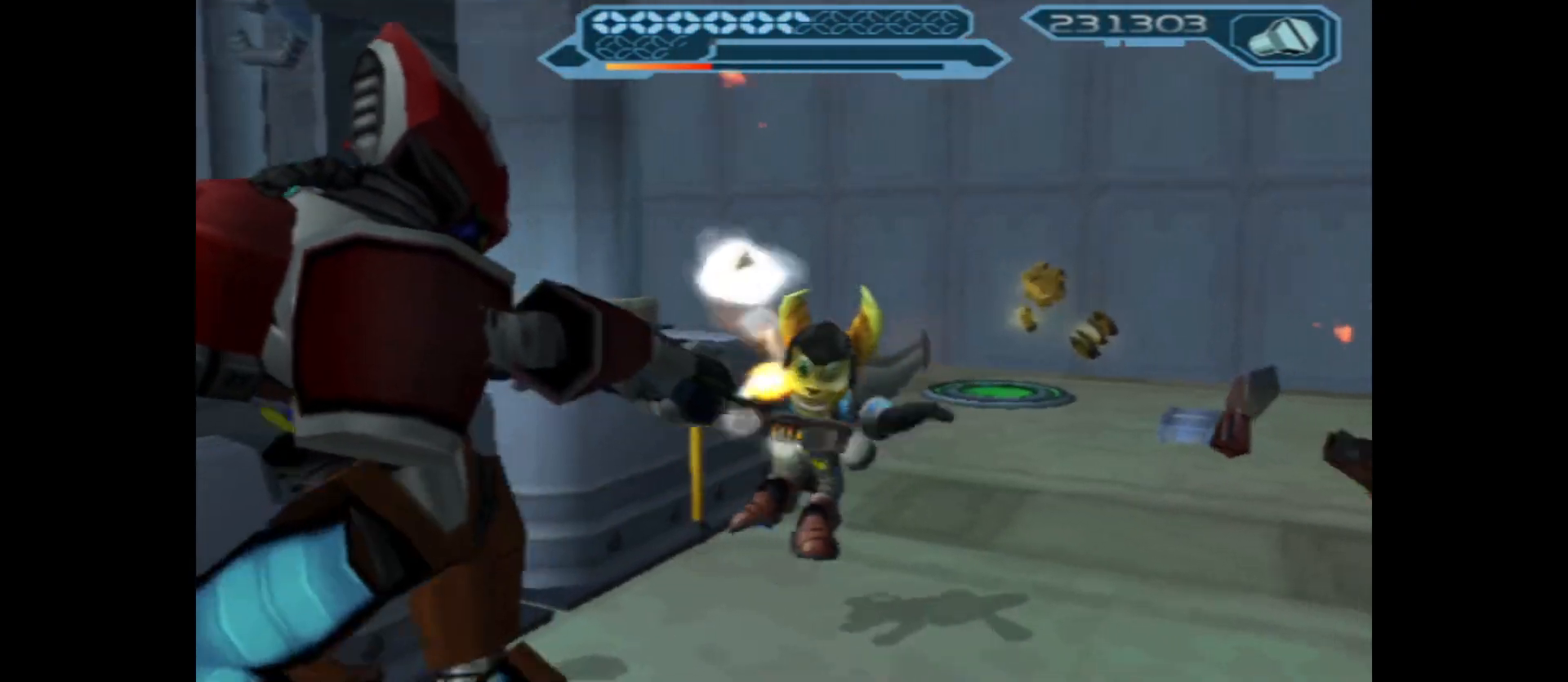
{"buttons": [], "left_stick": "down-left", "right_stick": "center", "events": [[17, "X", "up"], [83, "X", "down"], [200, "X", "up"], [267, "X", "down"], [400, "X", "up"]]}
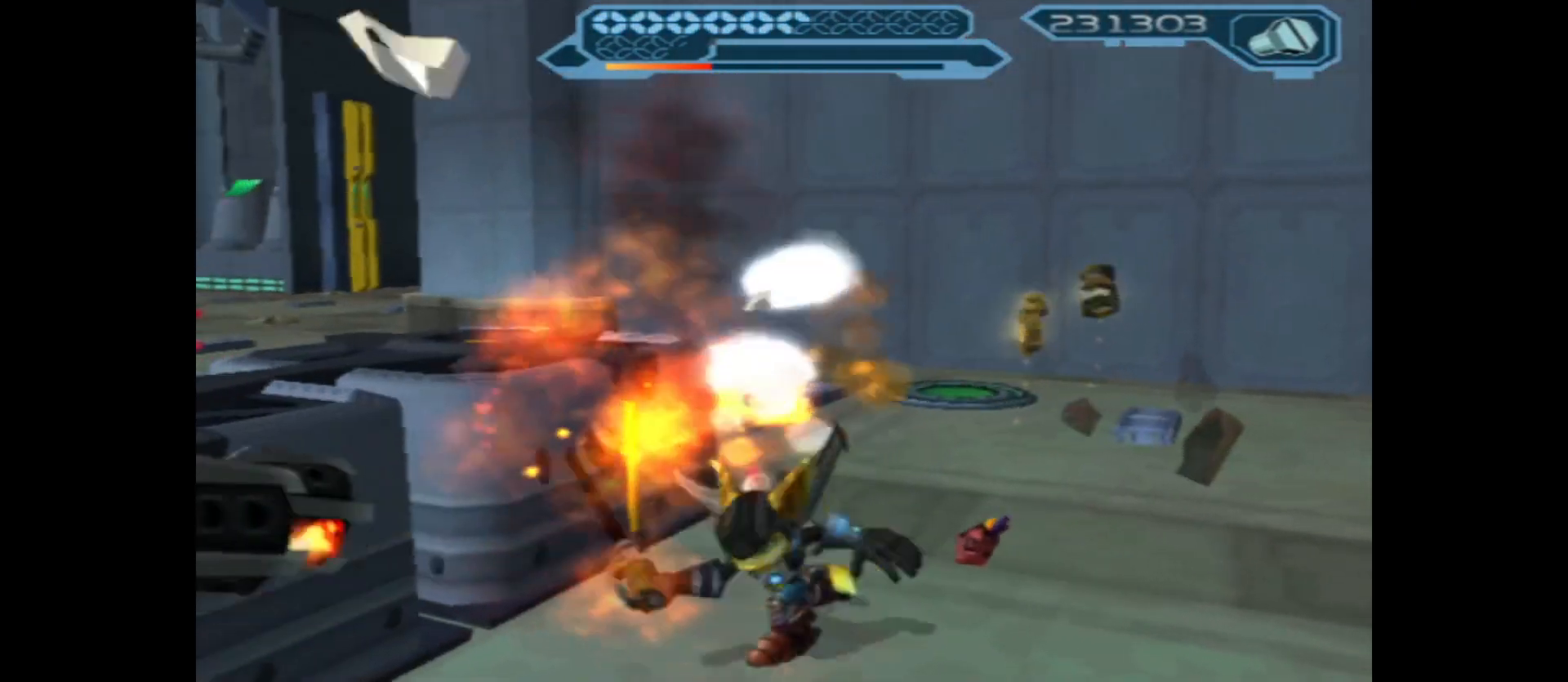
{"buttons": [], "left_stick": "down-left", "right_stick": "center", "events": [[17, "X", "down"], [167, "X", "up"]]}
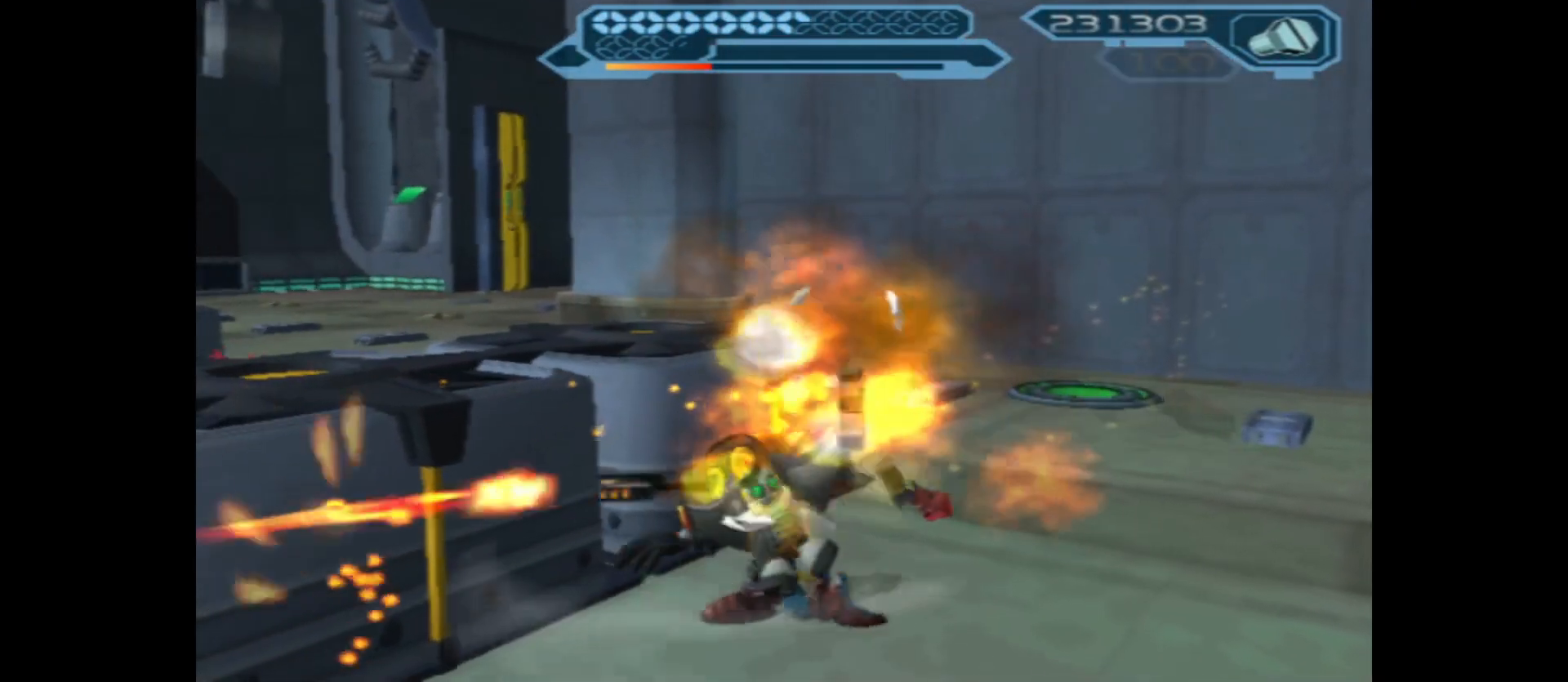
{"buttons": [], "left_stick": "down-left", "right_stick": "left", "events": [[133, "right_stick", "left"]]}
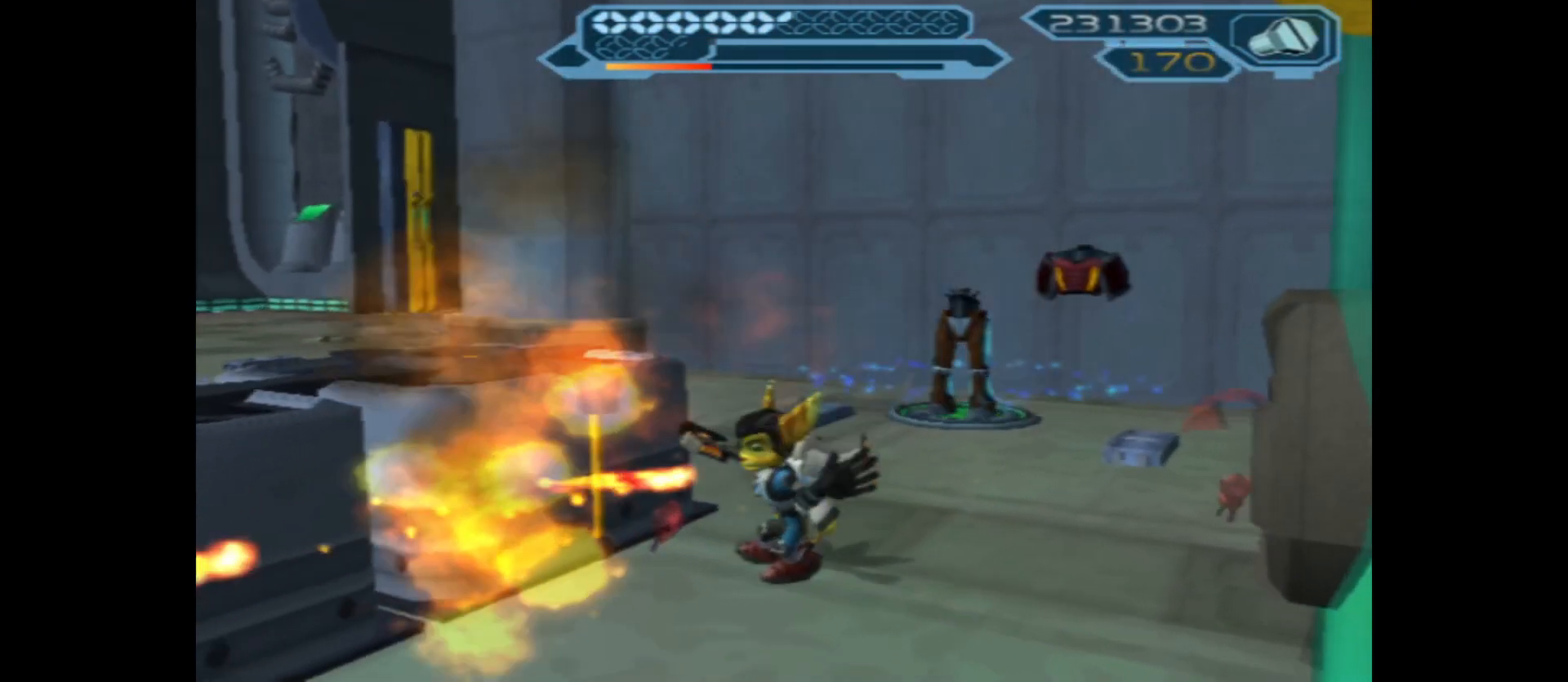
{"buttons": [], "left_stick": "down-left", "right_stick": "center", "events": [[33, "right_stick", "center"], [150, "A", "down"], [500, "A", "up"]]}
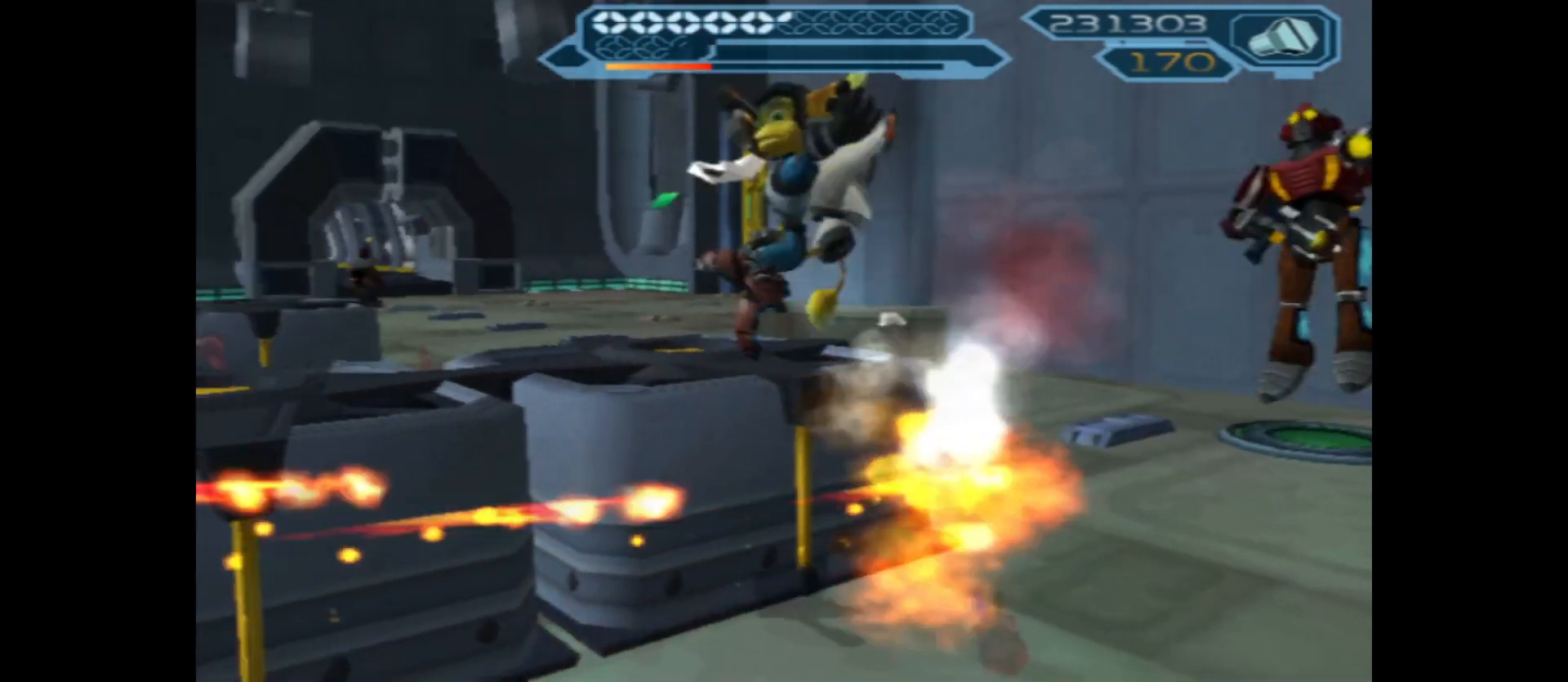
{"buttons": [], "left_stick": "up-left", "right_stick": "center", "events": [[267, "left_stick", "left"], [450, "left_stick", "up-left"]]}
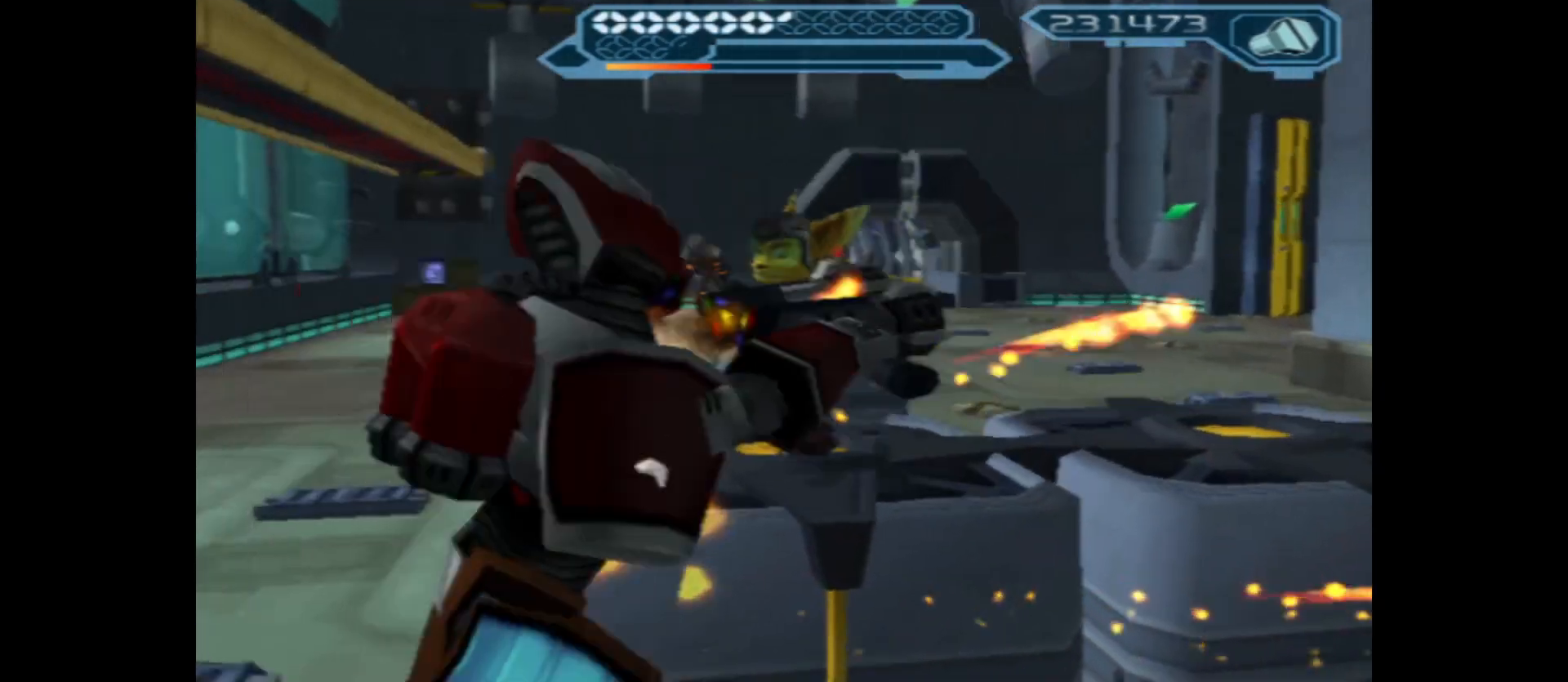
{"buttons": [], "left_stick": "down", "right_stick": "center", "events": [[83, "A", "down"], [83, "left_stick", "up"], [317, "left_stick", "down"], [383, "A", "up"]]}
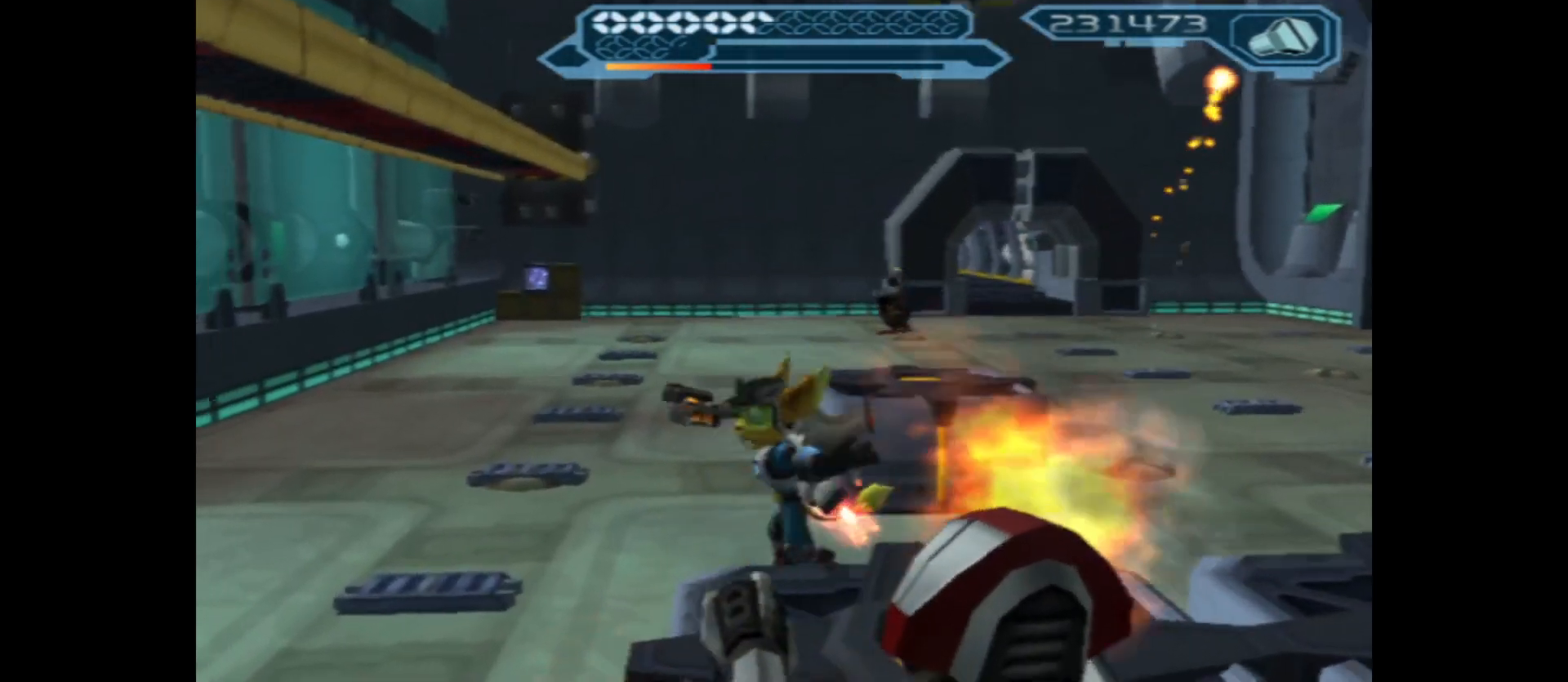
{"buttons": [], "left_stick": "down", "right_stick": "center", "events": [[150, "A", "down"], [433, "A", "up"]]}
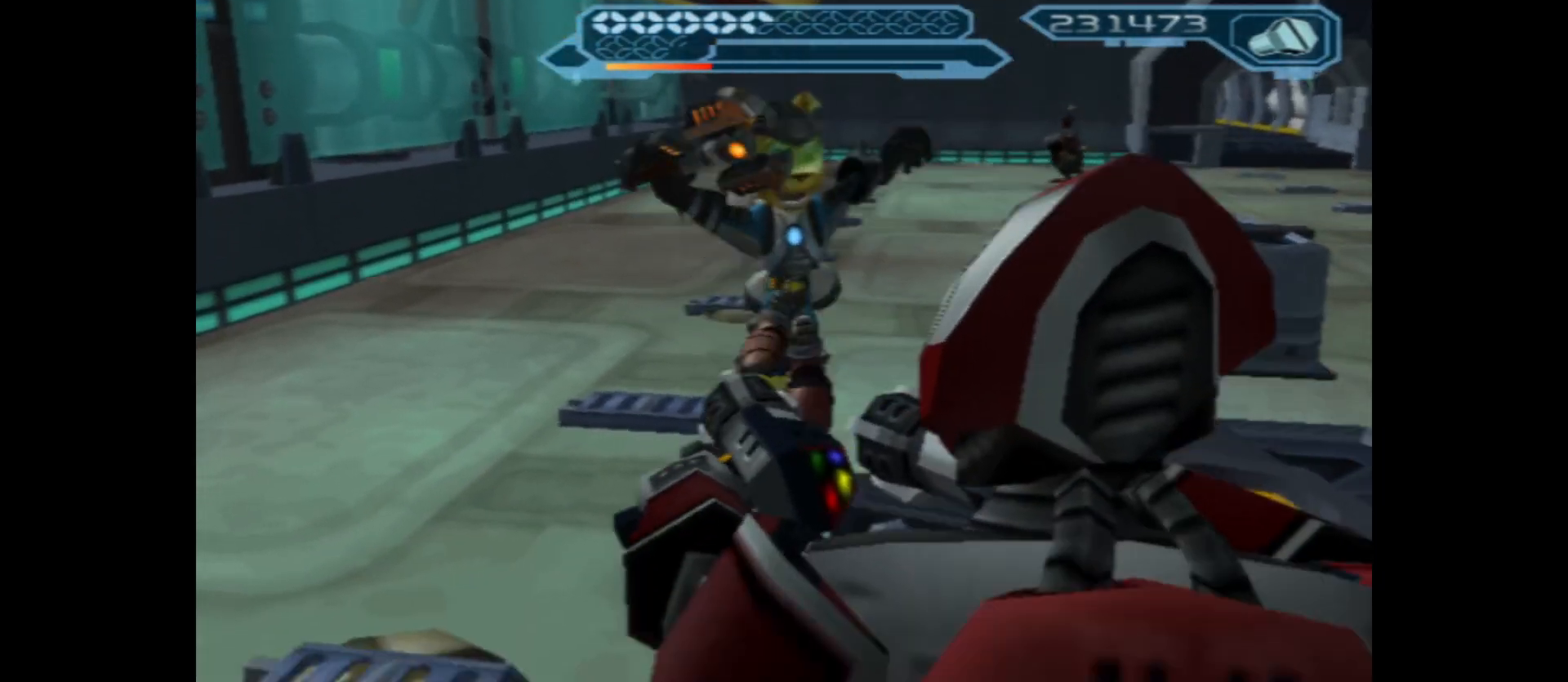
{"buttons": ["X"], "left_stick": "down", "right_stick": "center", "events": [[133, "X", "down"], [250, "X", "up"], [333, "X", "down"], [433, "X", "up"], [500, "X", "down"]]}
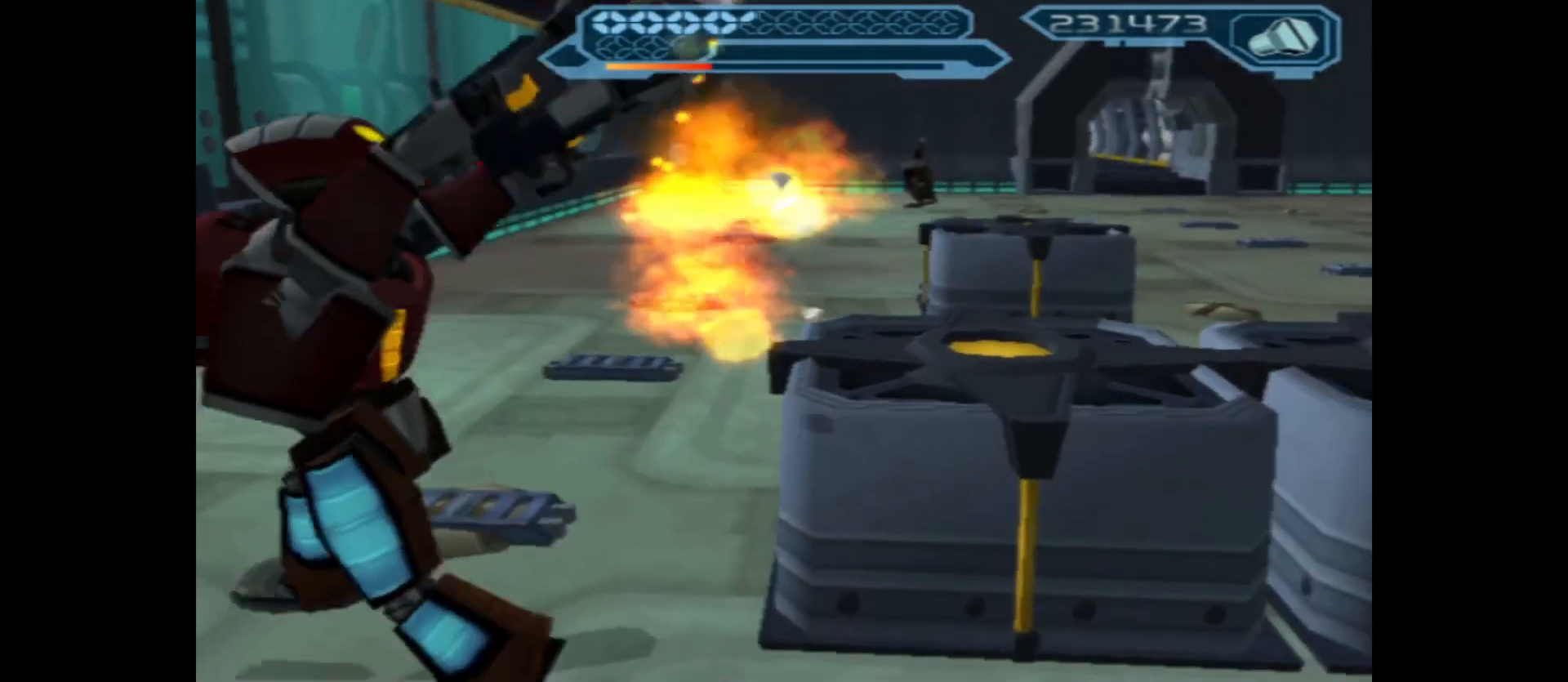
{"buttons": [], "left_stick": "up-left", "right_stick": "center", "events": [[50, "left_stick", "left"], [100, "X", "up"], [183, "X", "down"], [333, "X", "up"], [367, "left_stick", "up-left"]]}
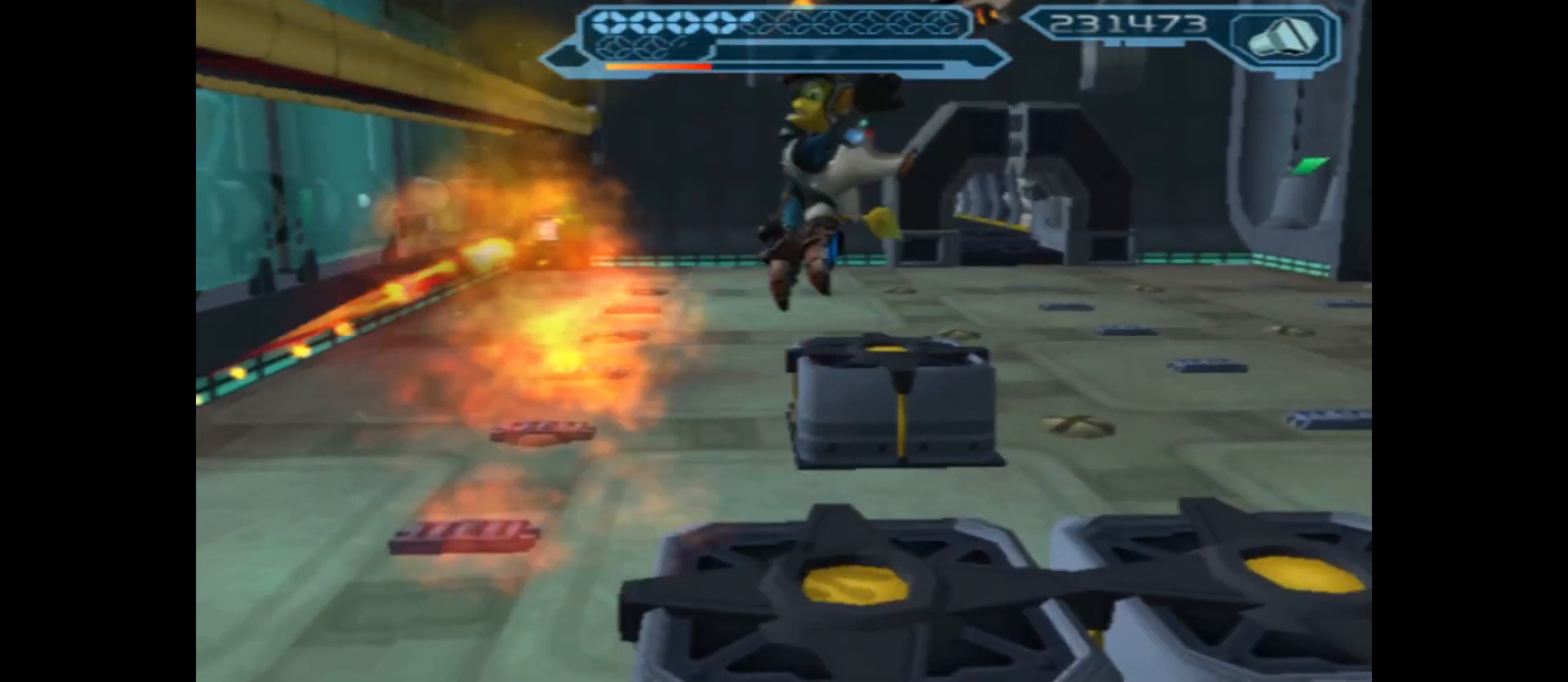
{"buttons": [], "left_stick": "up", "right_stick": "center", "events": [[33, "left_stick", "up"]]}
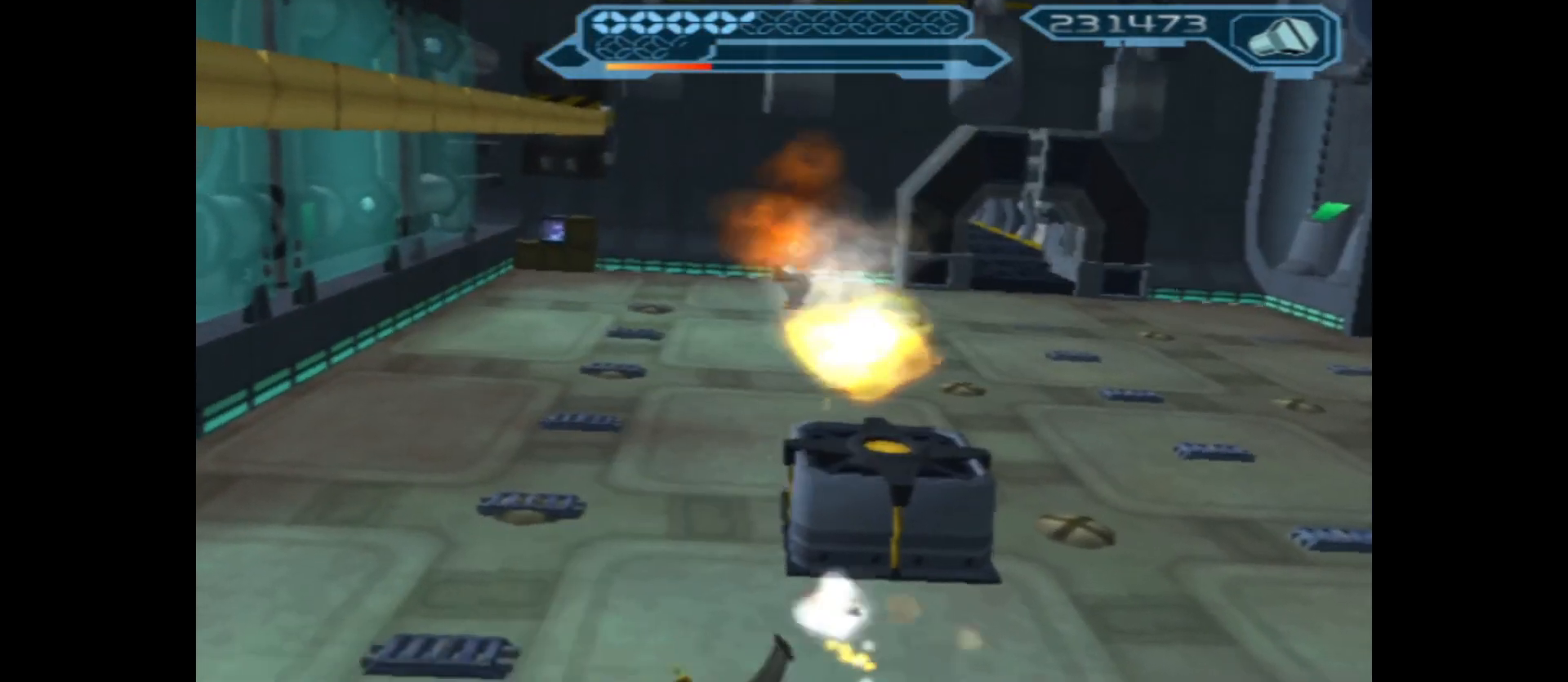
{"buttons": [], "left_stick": "up", "right_stick": "center", "events": []}
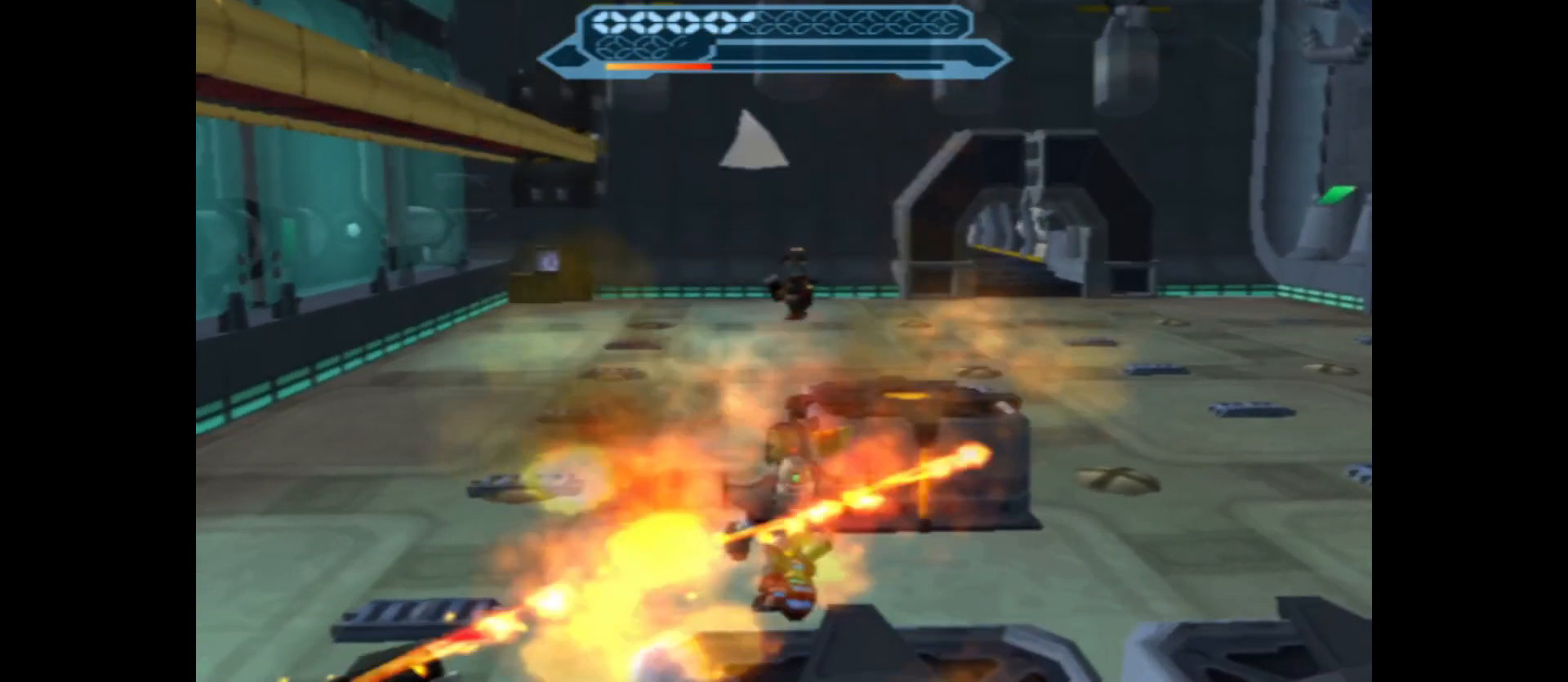
{"buttons": [], "left_stick": "up-left", "right_stick": "center", "events": [[483, "left_stick", "up-left"]]}
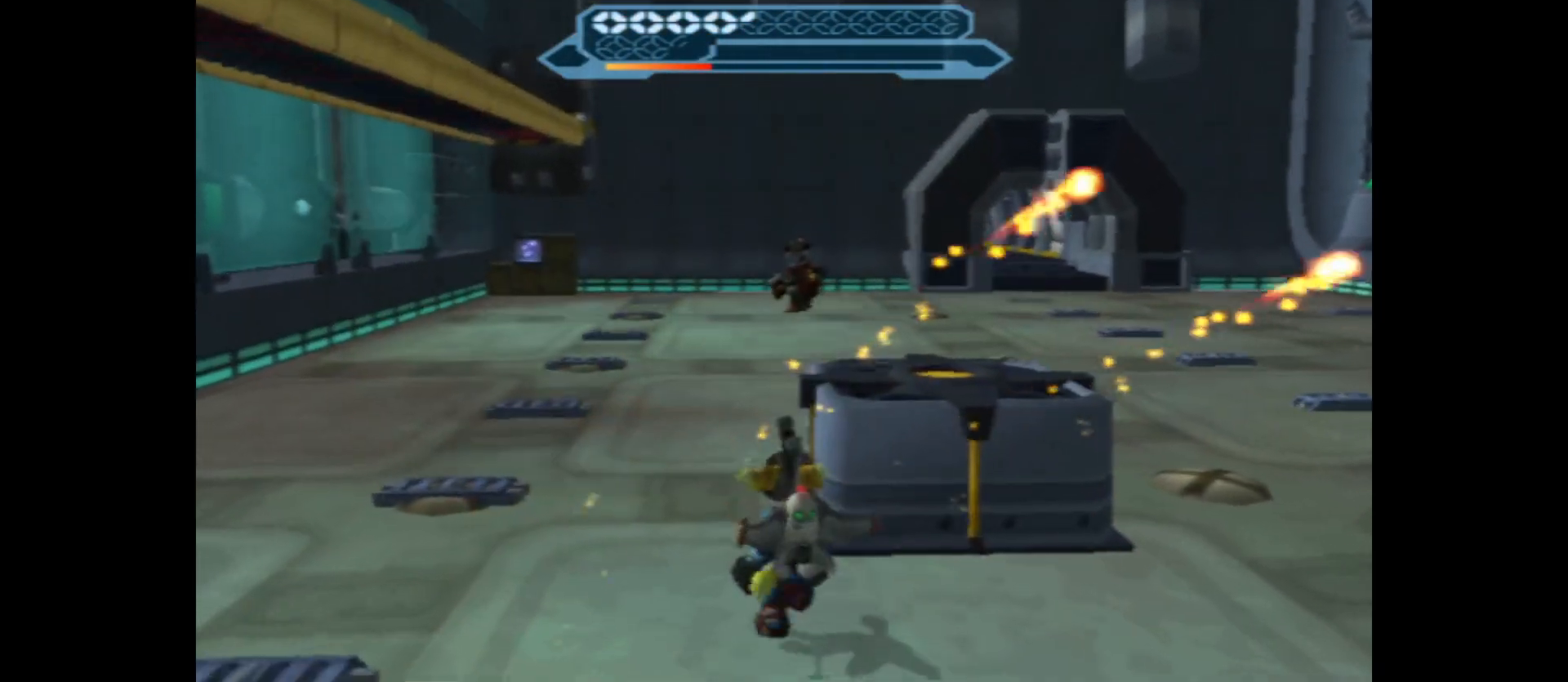
{"buttons": [], "left_stick": "up-left", "right_stick": "center", "events": []}
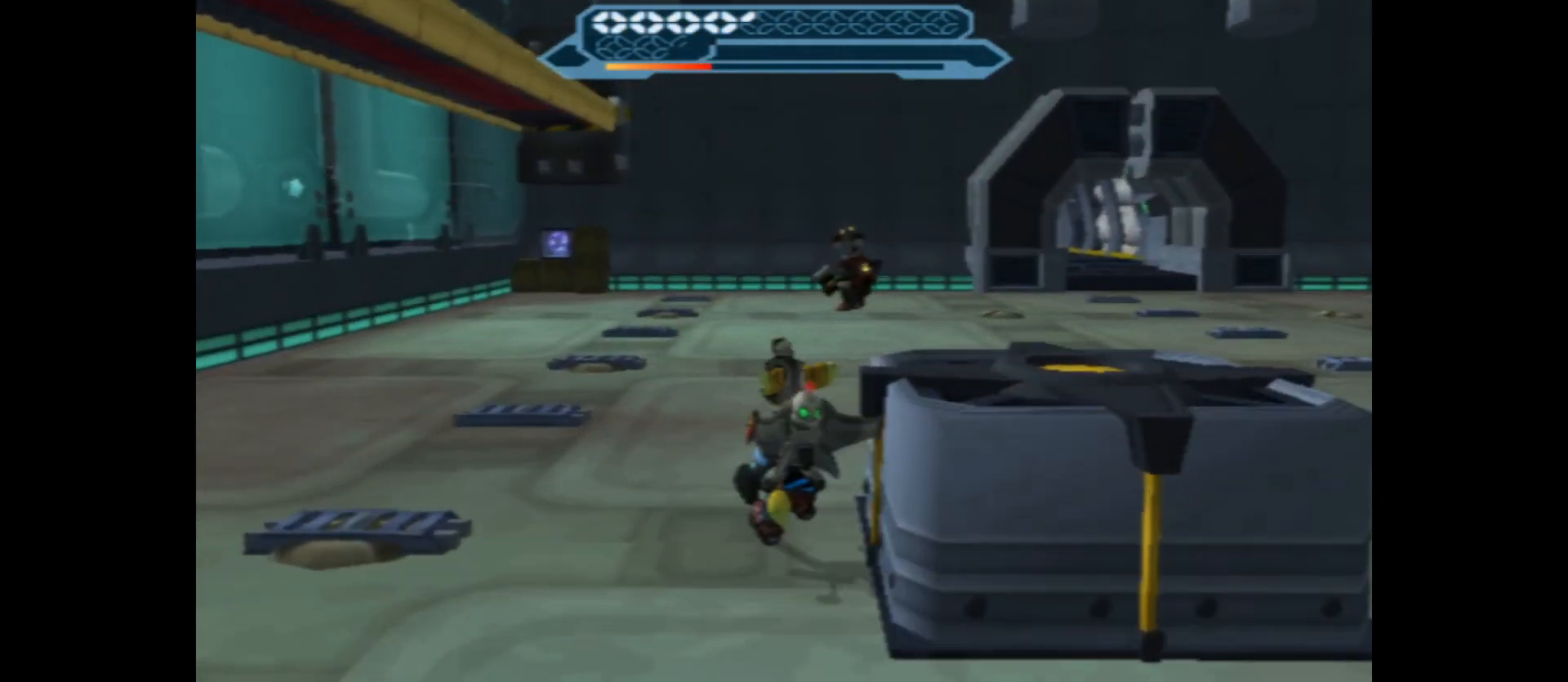
{"buttons": [], "left_stick": "up", "right_stick": "center", "events": [[333, "left_stick", "up"]]}
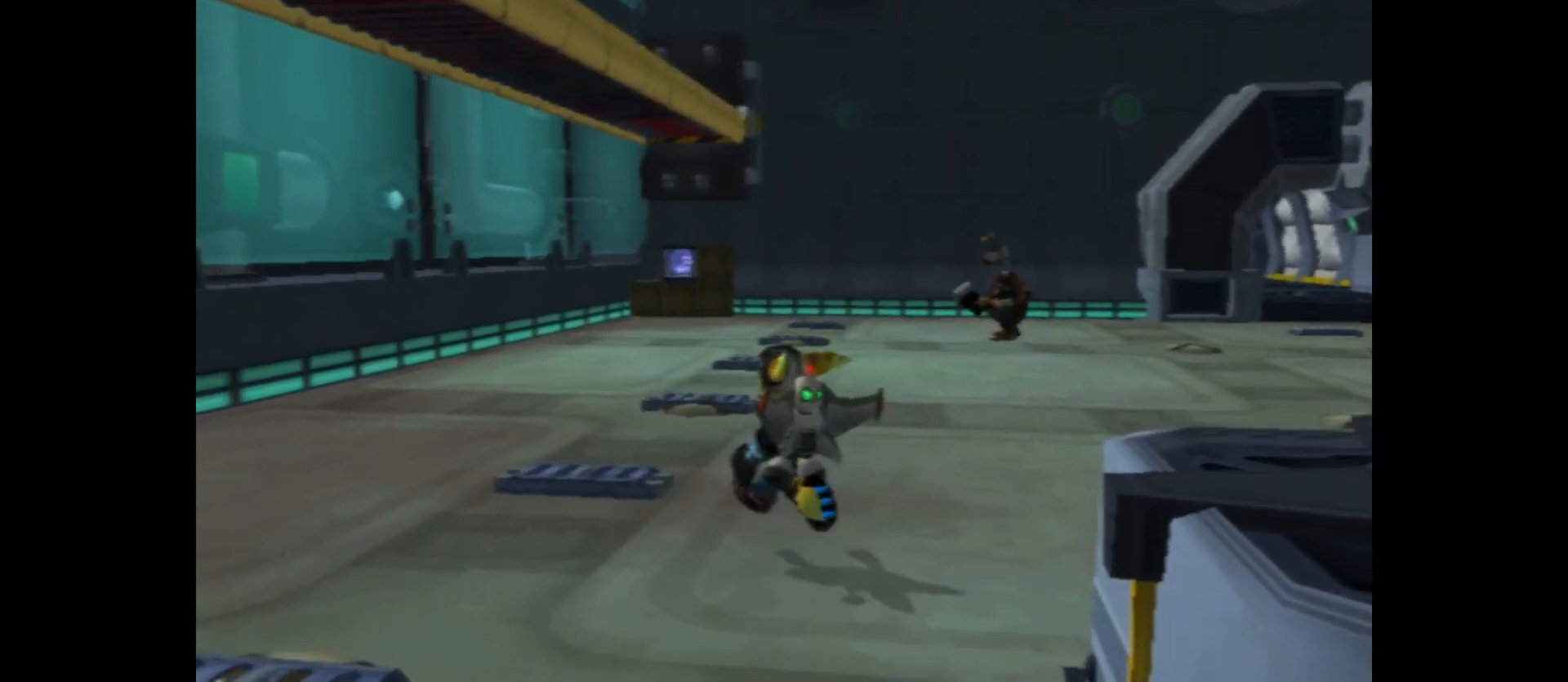
{"buttons": [], "left_stick": "up", "right_stick": "center", "events": []}
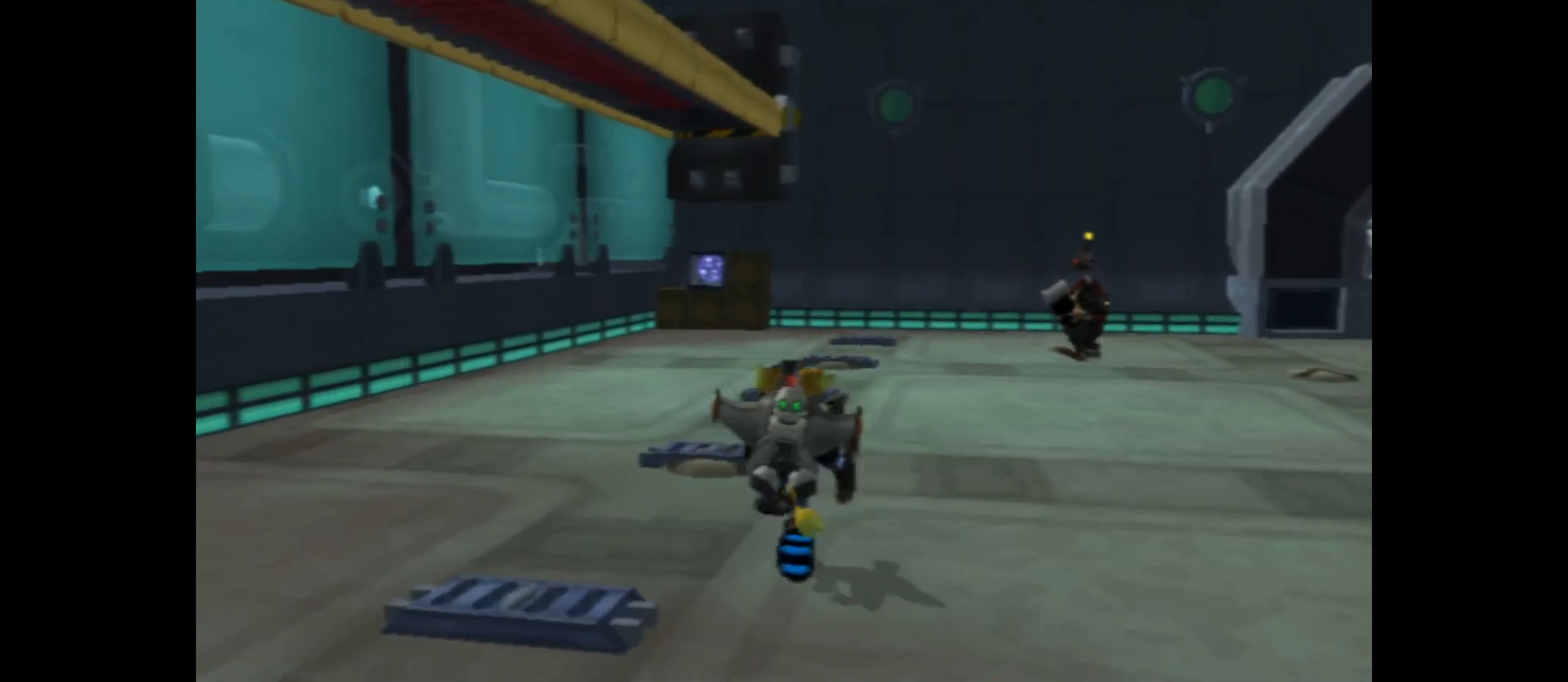
{"buttons": [], "left_stick": "up", "right_stick": "center", "events": []}
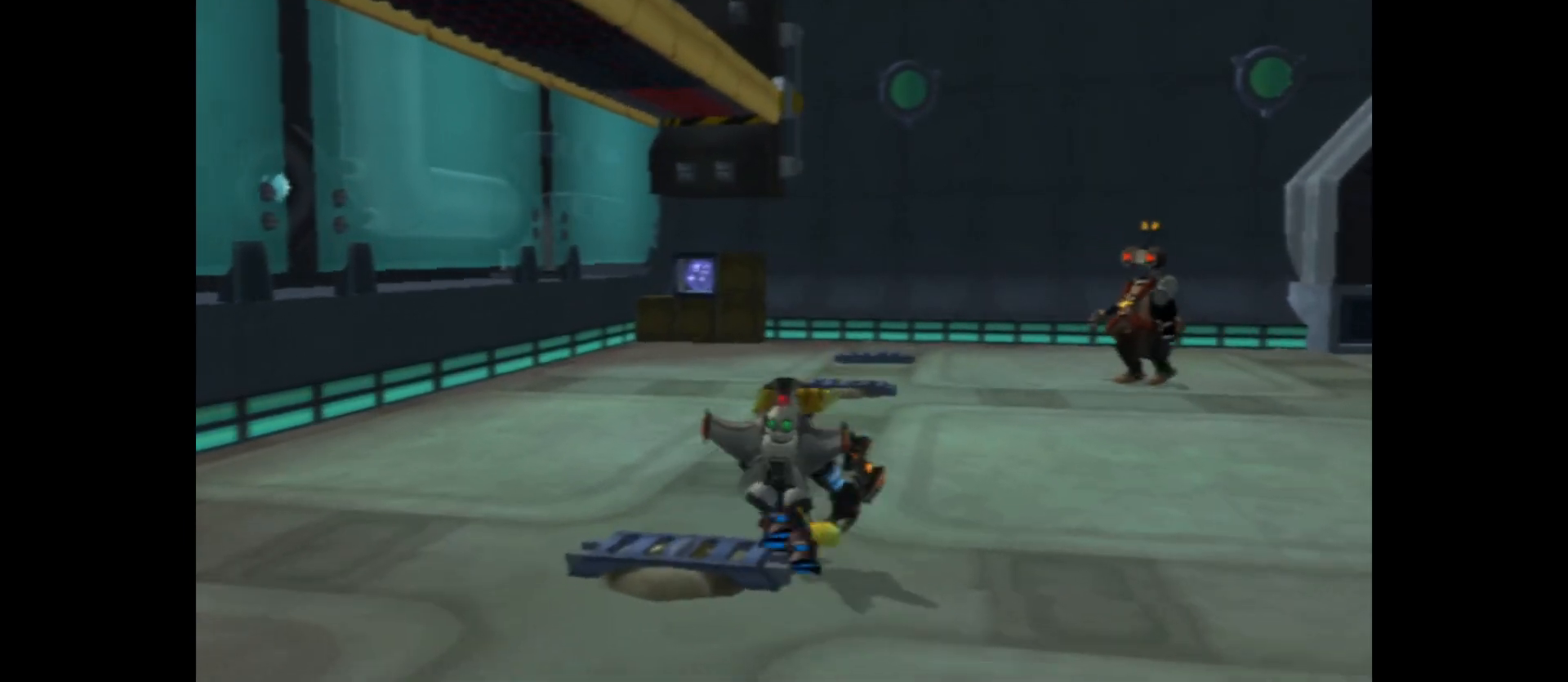
{"buttons": [], "left_stick": "up", "right_stick": "center", "events": []}
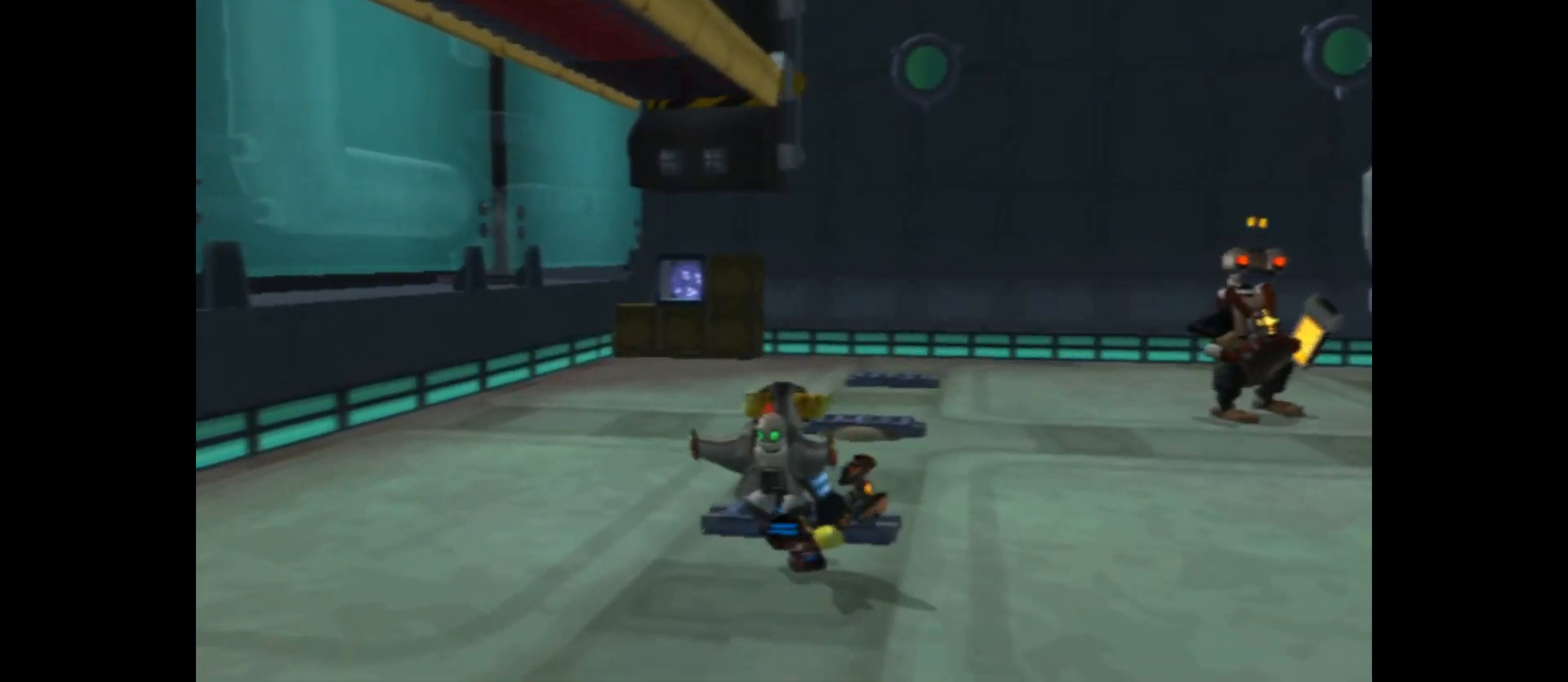
{"buttons": [], "left_stick": "up", "right_stick": "center", "events": []}
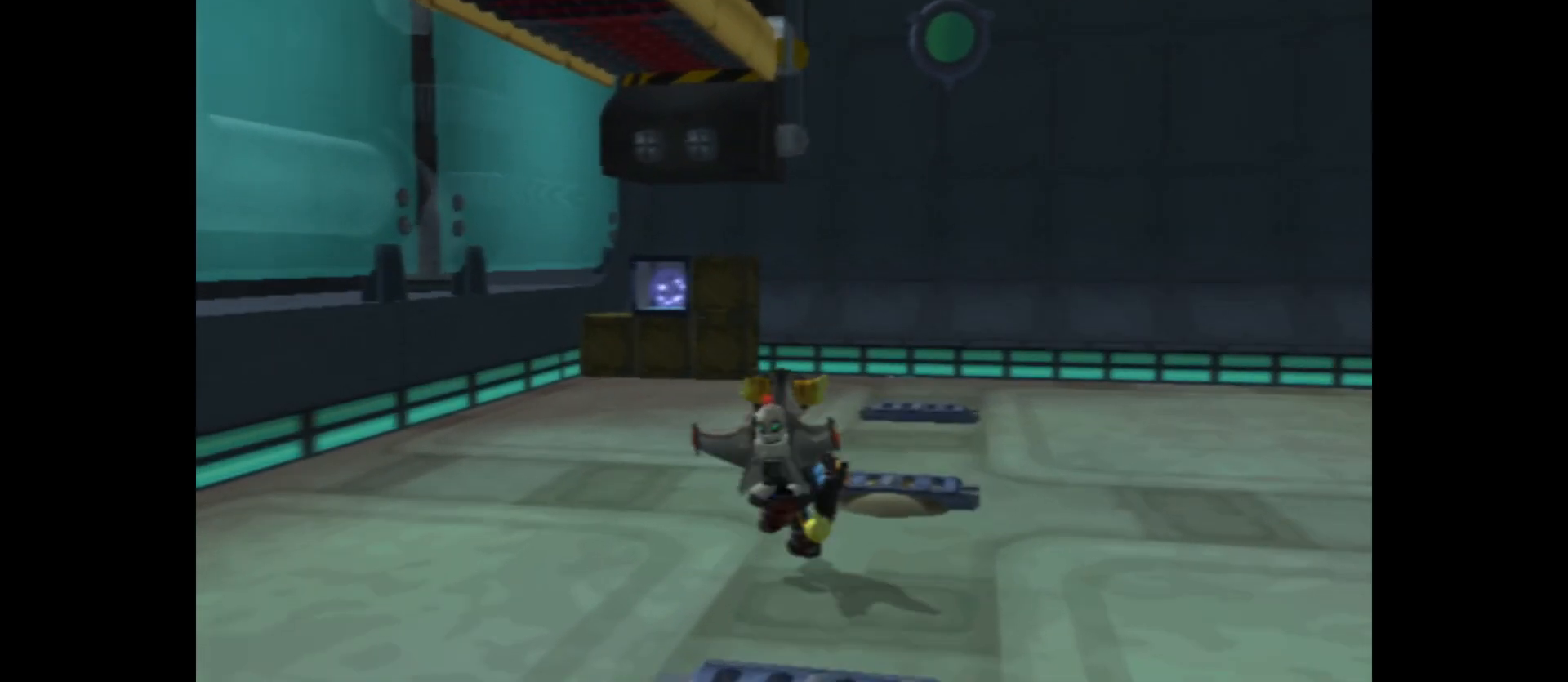
{"buttons": [], "left_stick": "up", "right_stick": "center", "events": []}
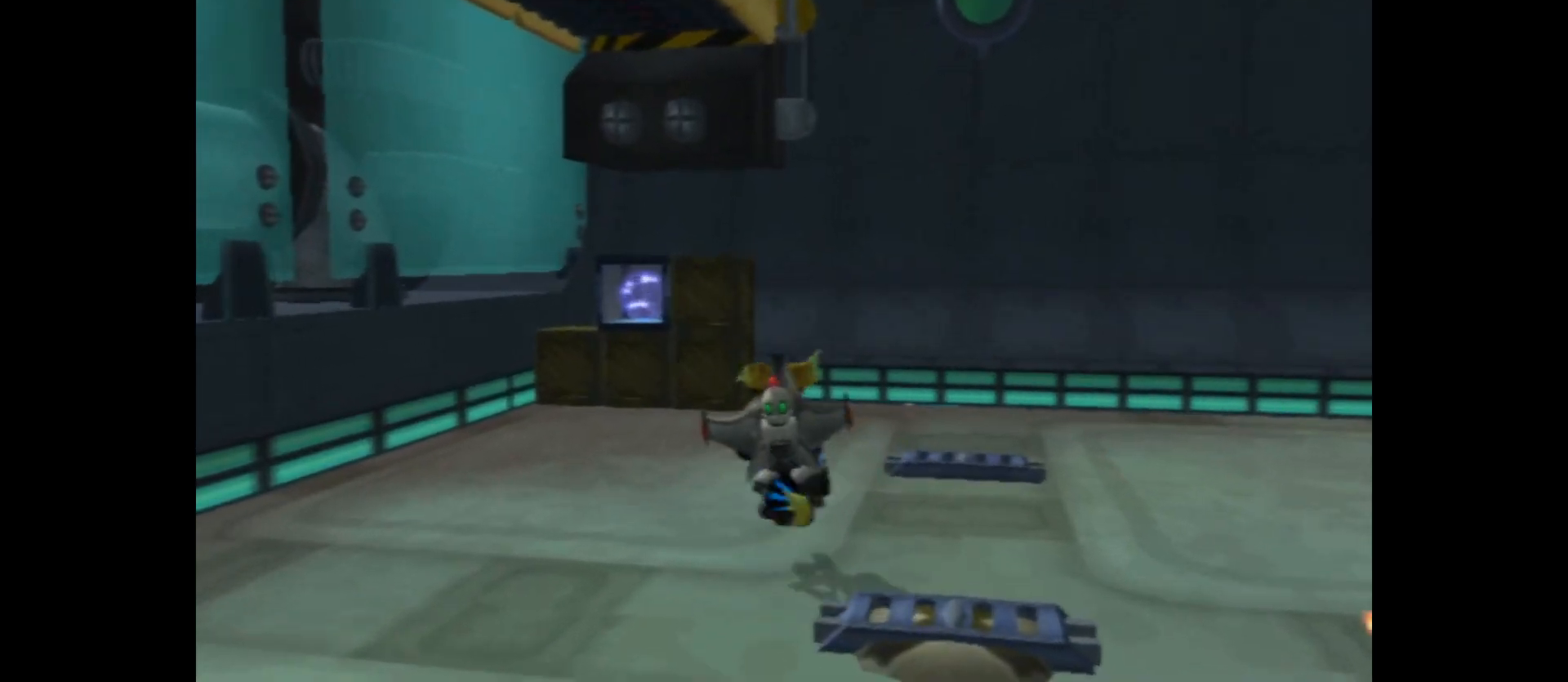
{"buttons": [], "left_stick": "up", "right_stick": "center", "events": [[133, "left_stick", "up-left"], [317, "left_stick", "up"]]}
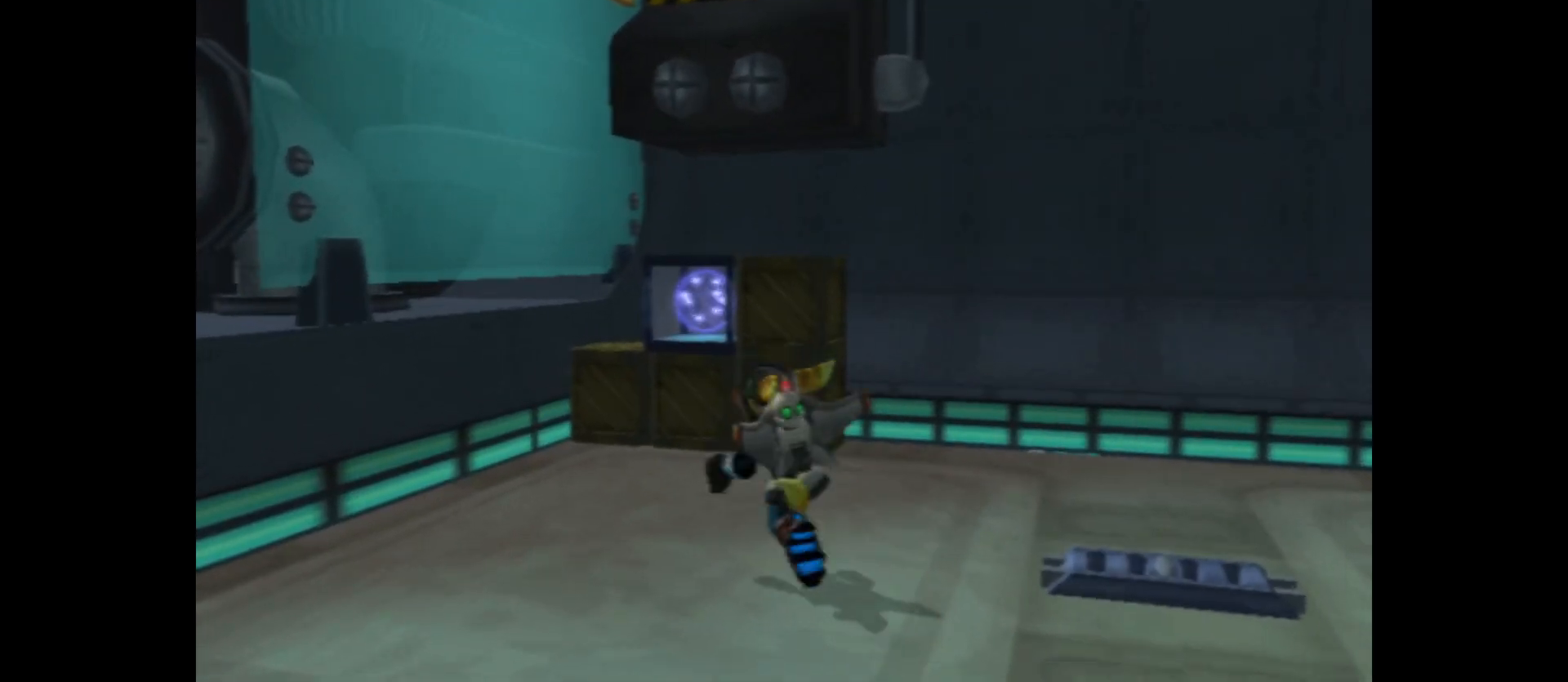
{"buttons": ["X"], "left_stick": "up", "right_stick": "center", "events": [[267, "X", "down"], [367, "X", "up"], [450, "X", "down"]]}
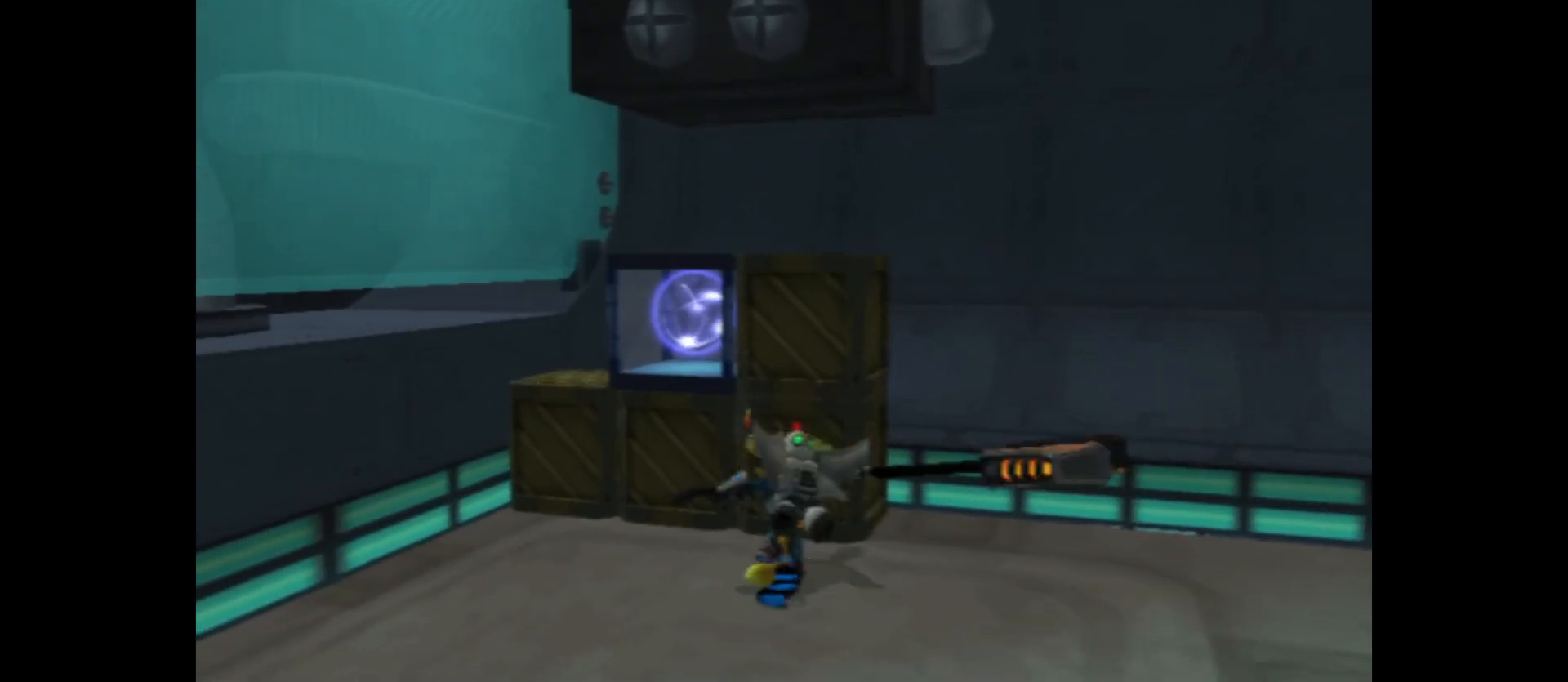
{"buttons": ["X"], "left_stick": "up-left", "right_stick": "center", "events": [[33, "left_stick", "up-left"], [50, "X", "up"], [133, "X", "down"], [233, "X", "up"], [300, "X", "down"], [417, "X", "up"], [483, "X", "down"]]}
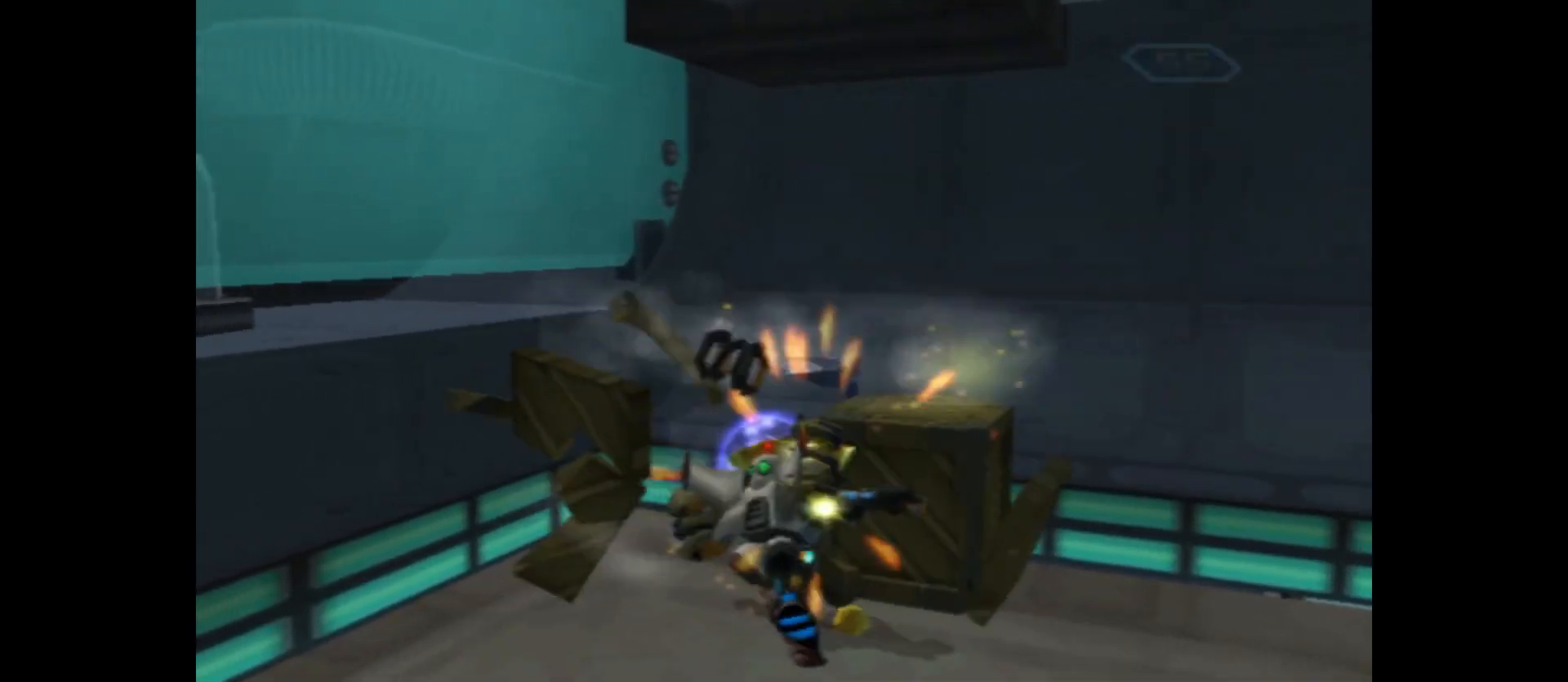
{"buttons": [], "left_stick": "down", "right_stick": "left", "events": [[33, "left_stick", "center"], [117, "X", "up"], [300, "left_stick", "down"], [383, "right_stick", "left"]]}
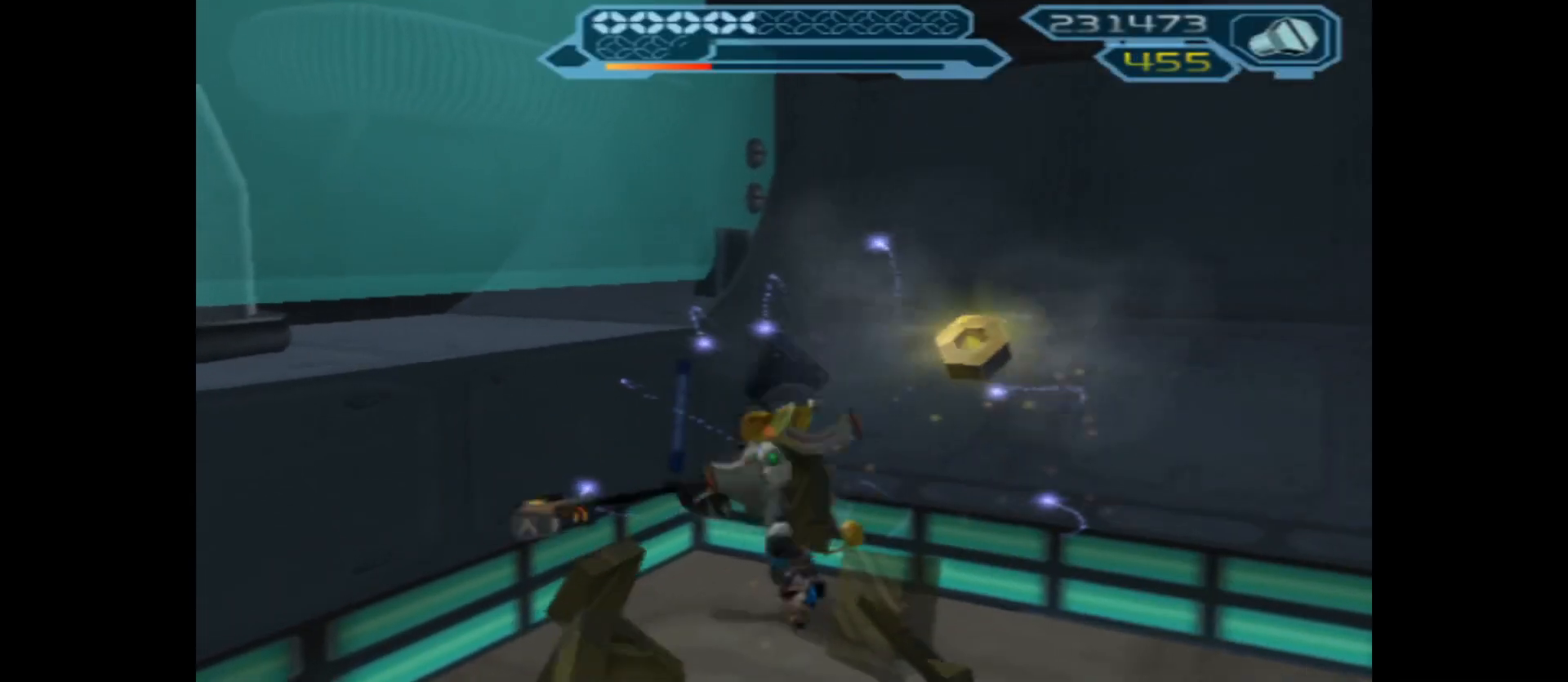
{"buttons": [], "left_stick": "down-left", "right_stick": "left", "events": [[83, "left_stick", "down-left"]]}
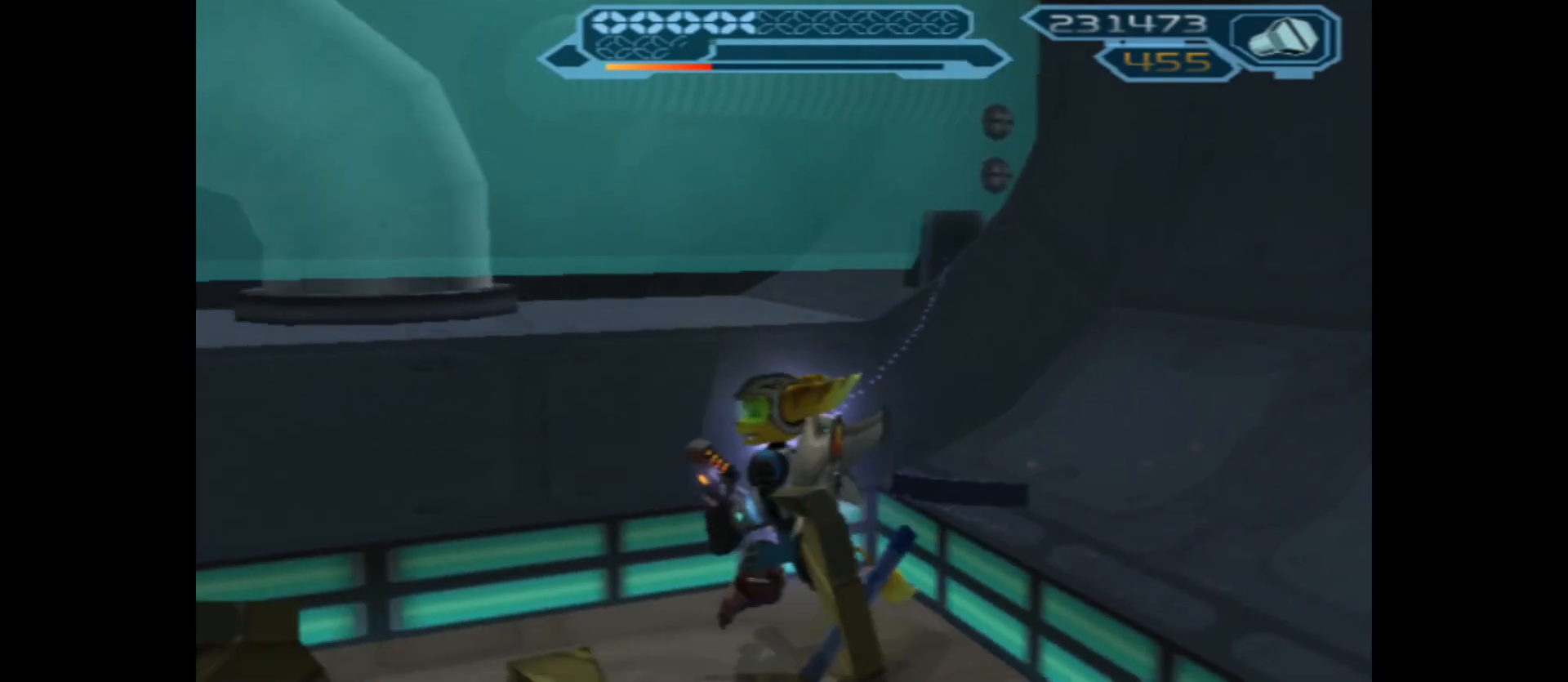
{"buttons": ["R2"], "left_stick": "up-left", "right_stick": "left", "events": [[83, "left_stick", "left"], [450, "left_stick", "up-left"], [500, "R2", "down"]]}
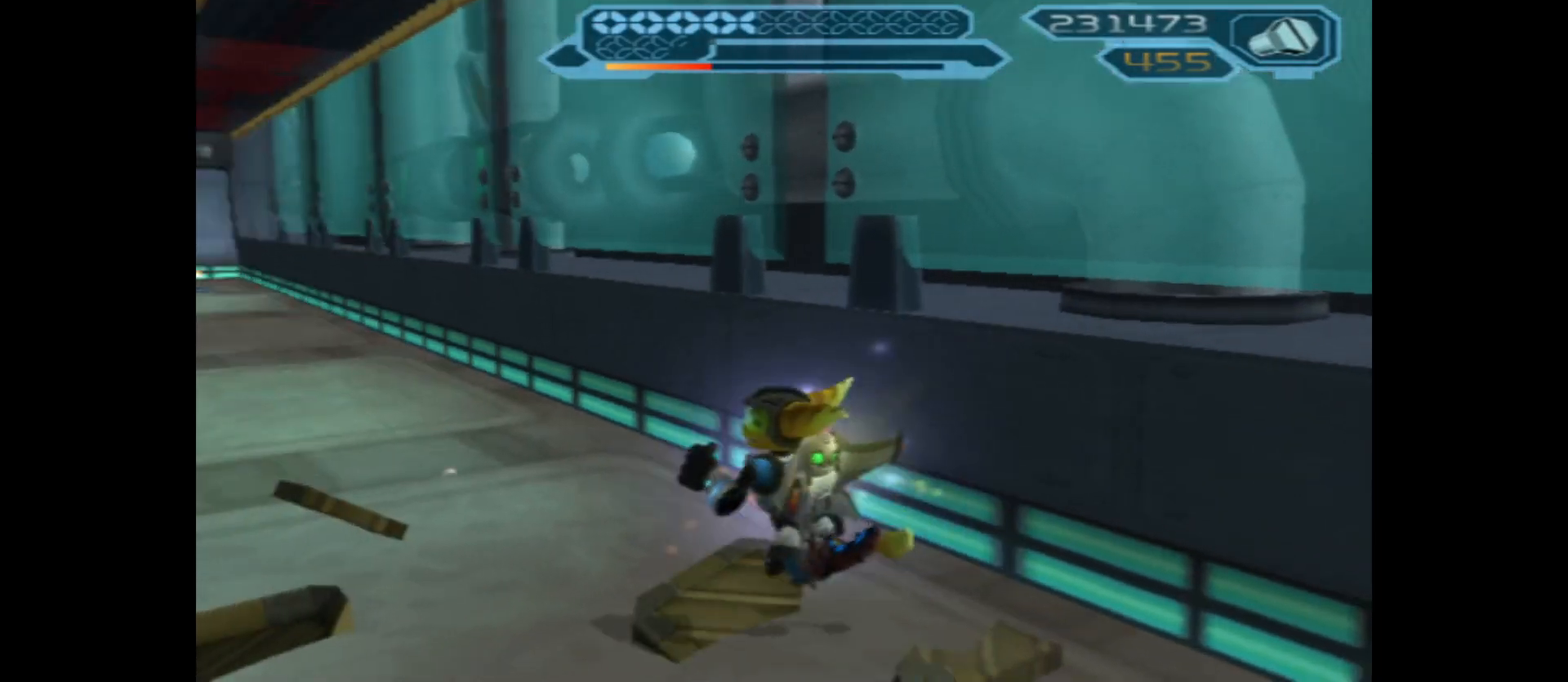
{"buttons": ["B", "R2"], "left_stick": "up-left", "right_stick": "center", "events": [[150, "right_stick", "center"], [350, "B", "down"]]}
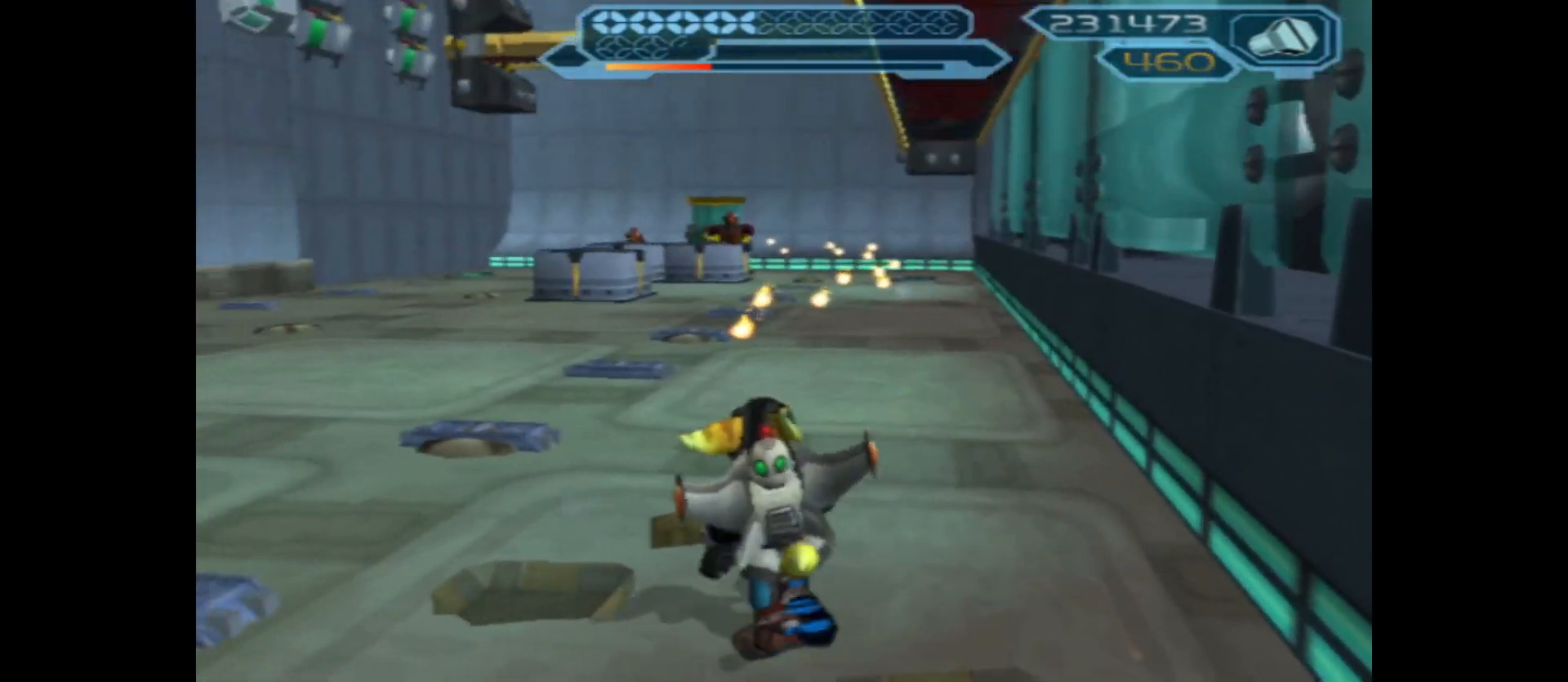
{"buttons": ["R2"], "left_stick": "left", "right_stick": "center", "events": [[117, "B", "up"], [117, "left_stick", "up-right"], [200, "left_stick", "right"], [383, "left_stick", "down"], [450, "left_stick", "left"]]}
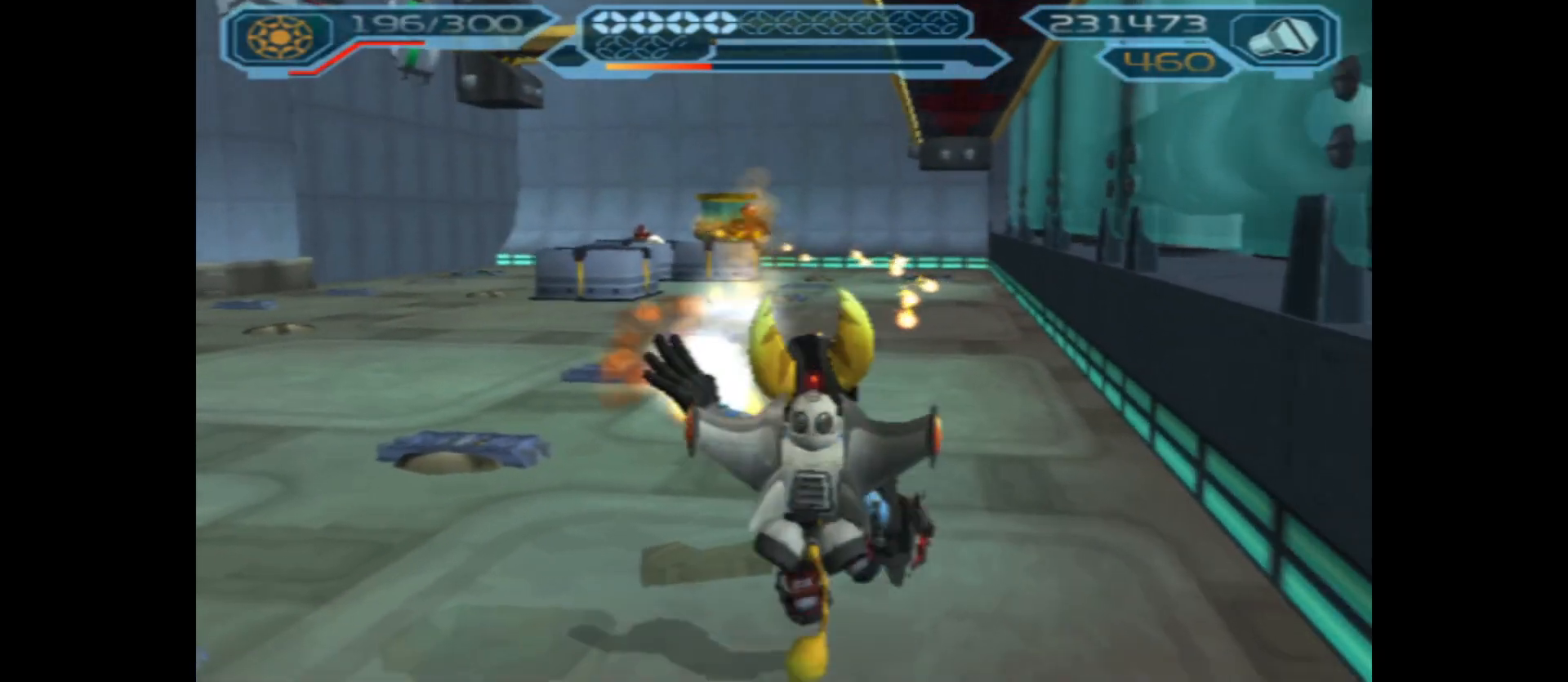
{"buttons": ["R2"], "left_stick": "left", "right_stick": "center", "events": []}